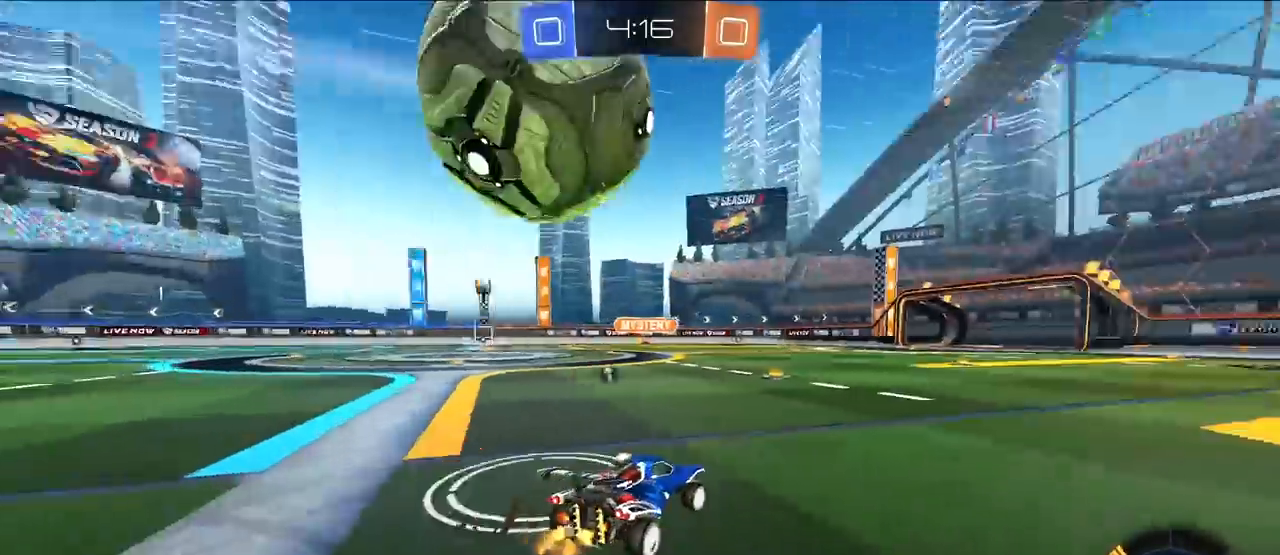
Gameplay with a controller (PlayStation layout); each line is a JSON object with the inputs held at the frame after it. "events" lists button and stick changes between this image and that frame as [ms after this image, input, new state], when the widget could be followed in between.
{"buttons": [], "left_stick": "up-left", "right_stick": "center", "events": [[367, "TRIANGLE", "down"], [433, "left_stick", "up-left"], [450, "TRIANGLE", "up"]]}
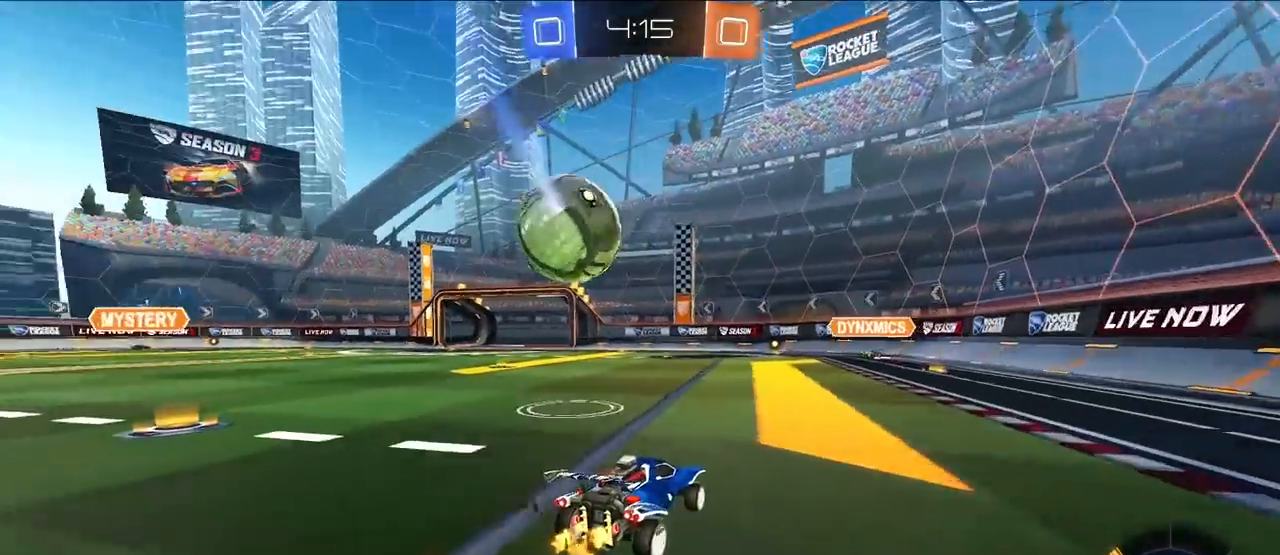
{"buttons": [], "left_stick": "up-left", "right_stick": "center", "events": []}
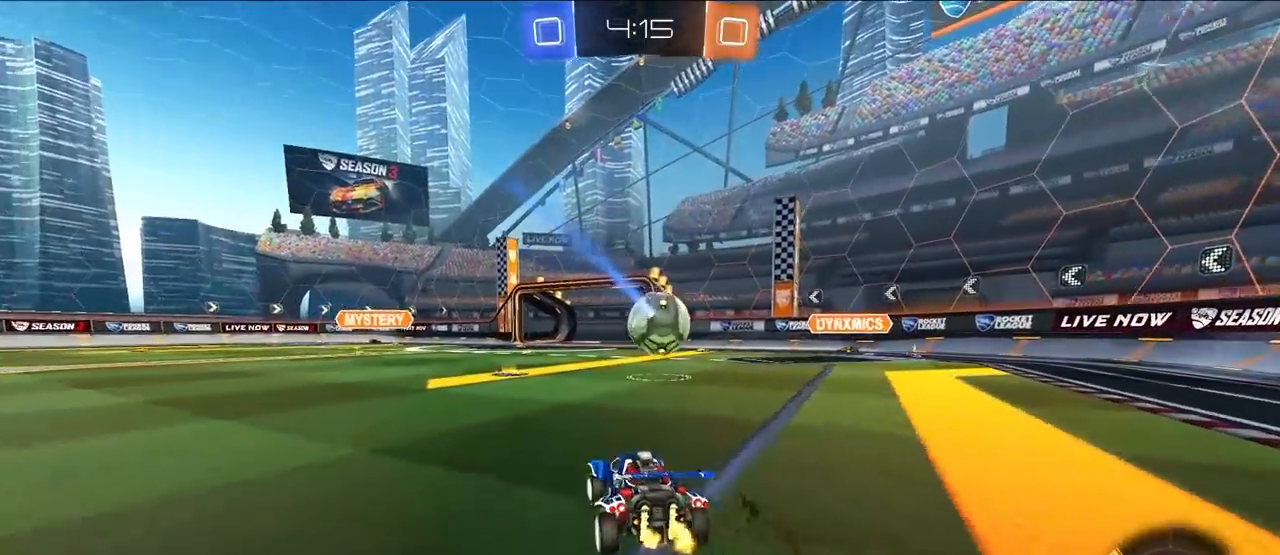
{"buttons": [], "left_stick": "up-left", "right_stick": "center", "events": [[83, "R1", "down"], [250, "R1", "up"]]}
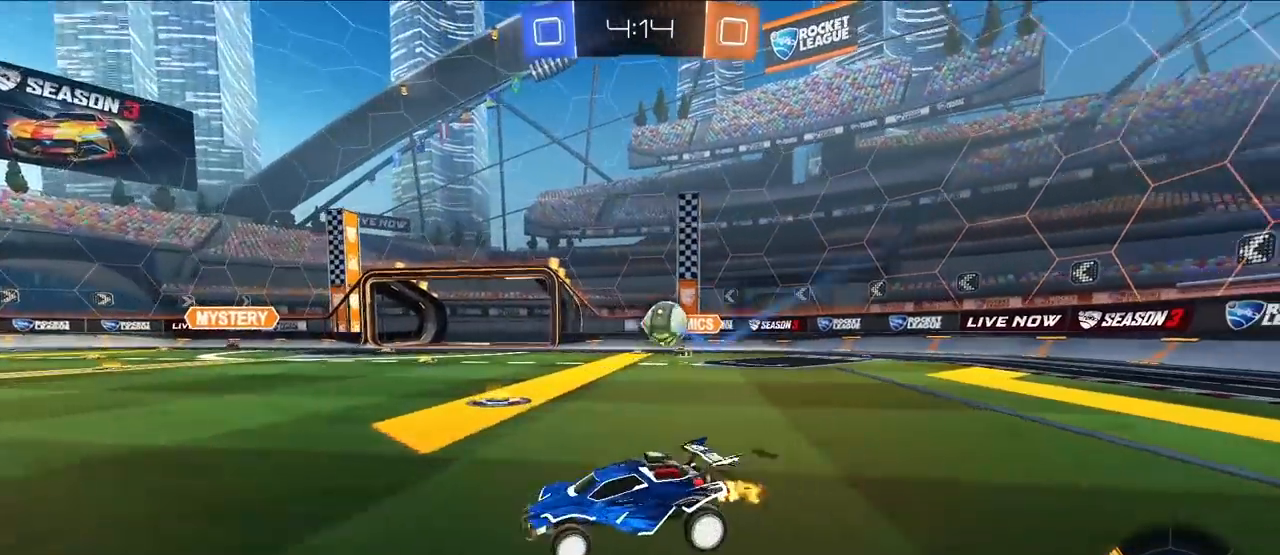
{"buttons": ["L2"], "left_stick": "up", "right_stick": "center", "events": [[250, "left_stick", "up"], [450, "L2", "down"]]}
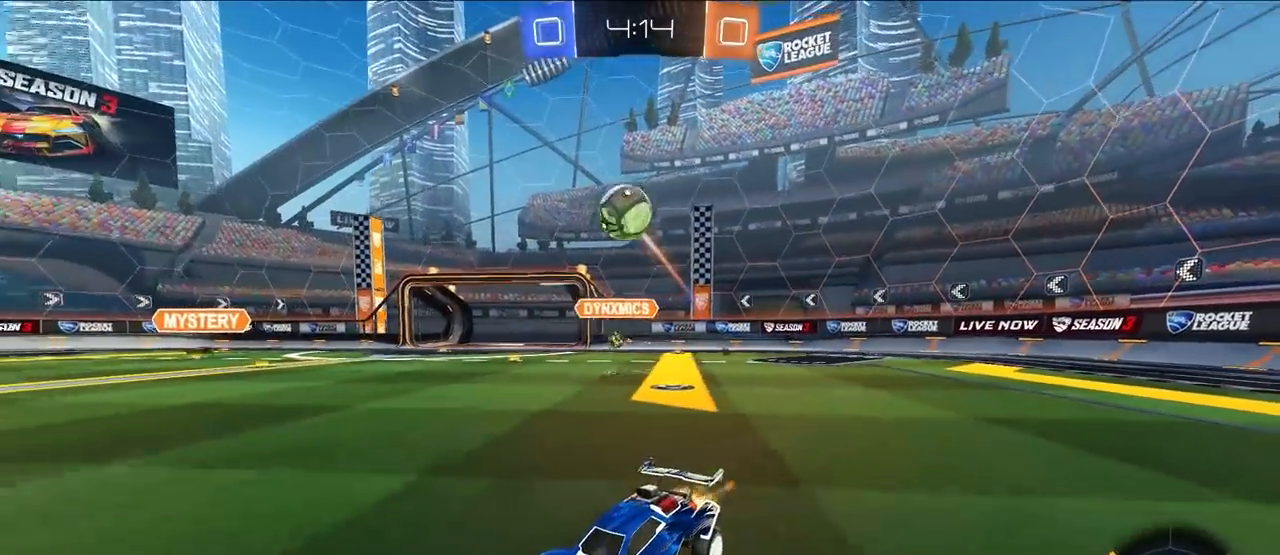
{"buttons": ["CROSS", "L2", "R1"], "left_stick": "up-left", "right_stick": "center", "events": [[83, "left_stick", "up-left"], [200, "left_stick", "up"], [367, "CROSS", "down"], [367, "R1", "down"], [450, "CROSS", "up"], [450, "left_stick", "up-left"], [483, "CROSS", "down"]]}
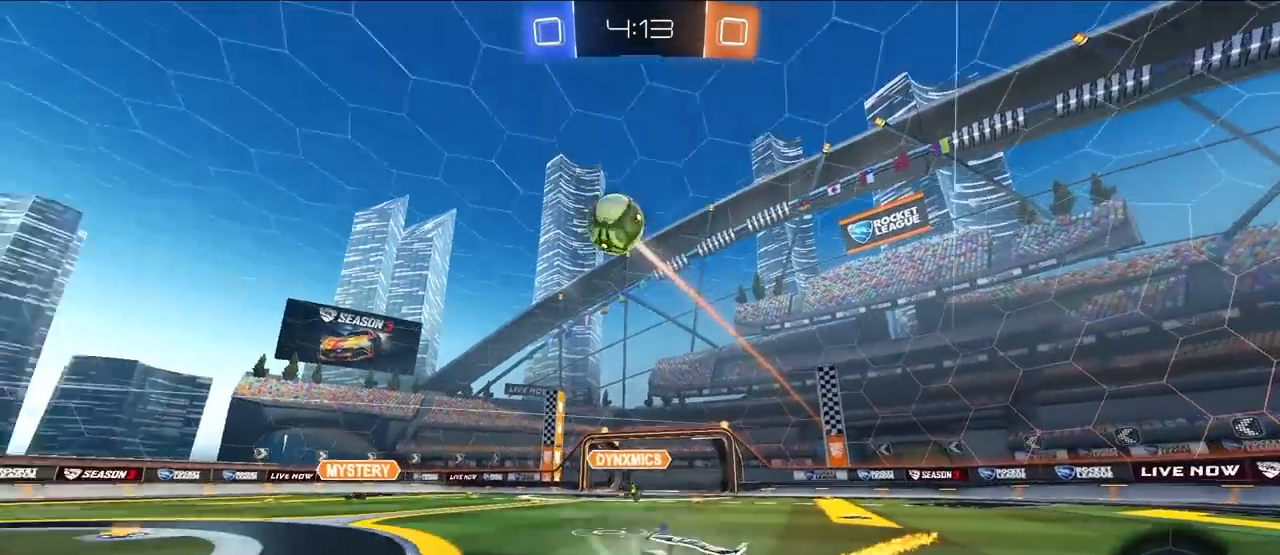
{"buttons": ["CROSS", "R1"], "left_stick": "down-left", "right_stick": "center", "events": [[50, "L3", "down"], [83, "left_stick", "down-left"], [267, "L3", "up"], [300, "L2", "up"]]}
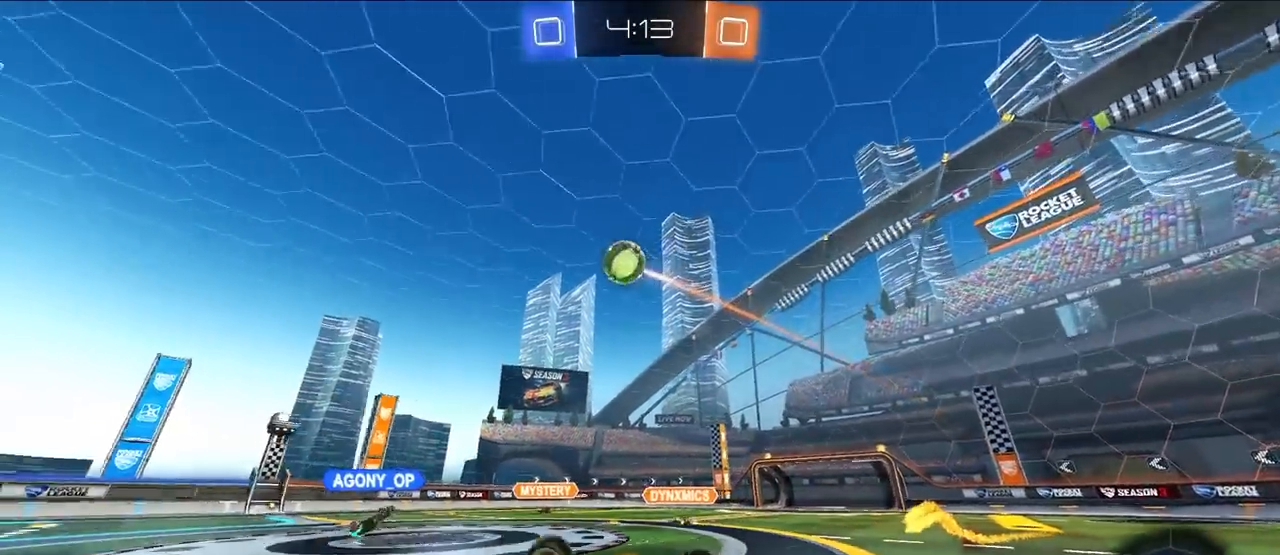
{"buttons": [], "left_stick": "up-right", "right_stick": "center", "events": [[233, "R1", "up"], [267, "CROSS", "up"], [267, "left_stick", "center"], [400, "left_stick", "up-right"]]}
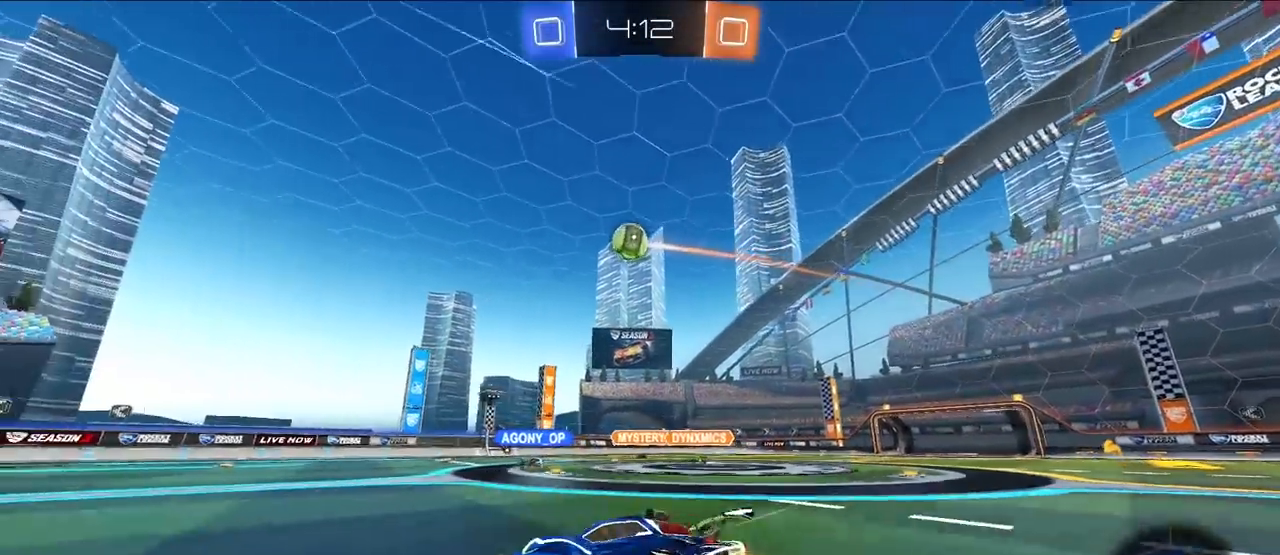
{"buttons": [], "left_stick": "up", "right_stick": "center", "events": [[17, "L2", "down"], [250, "left_stick", "up"], [383, "L2", "up"]]}
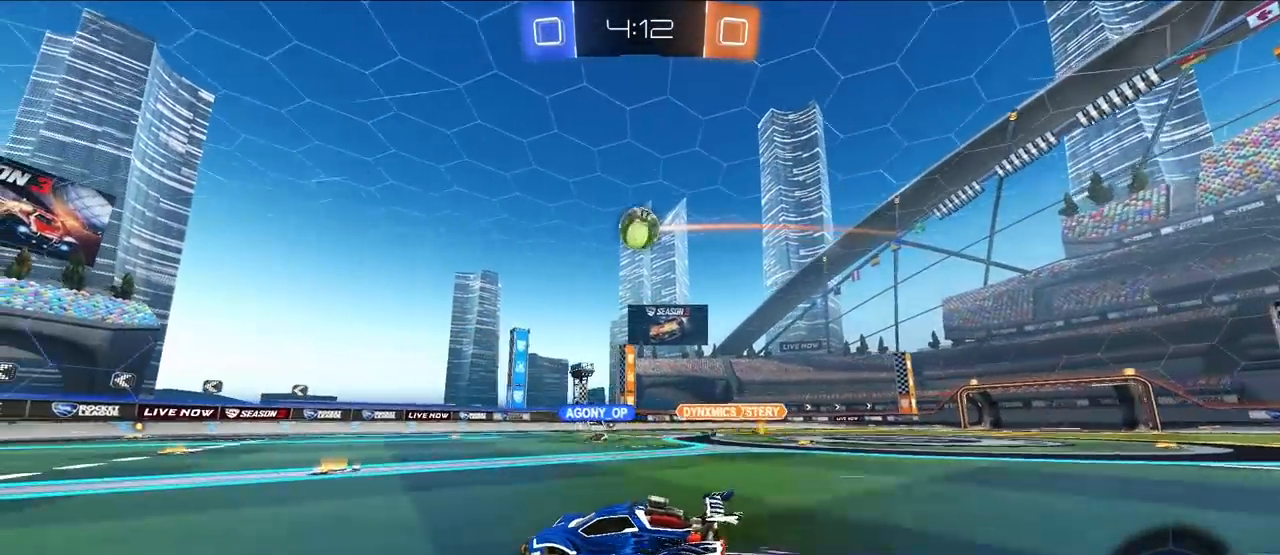
{"buttons": [], "left_stick": "up", "right_stick": "center", "events": []}
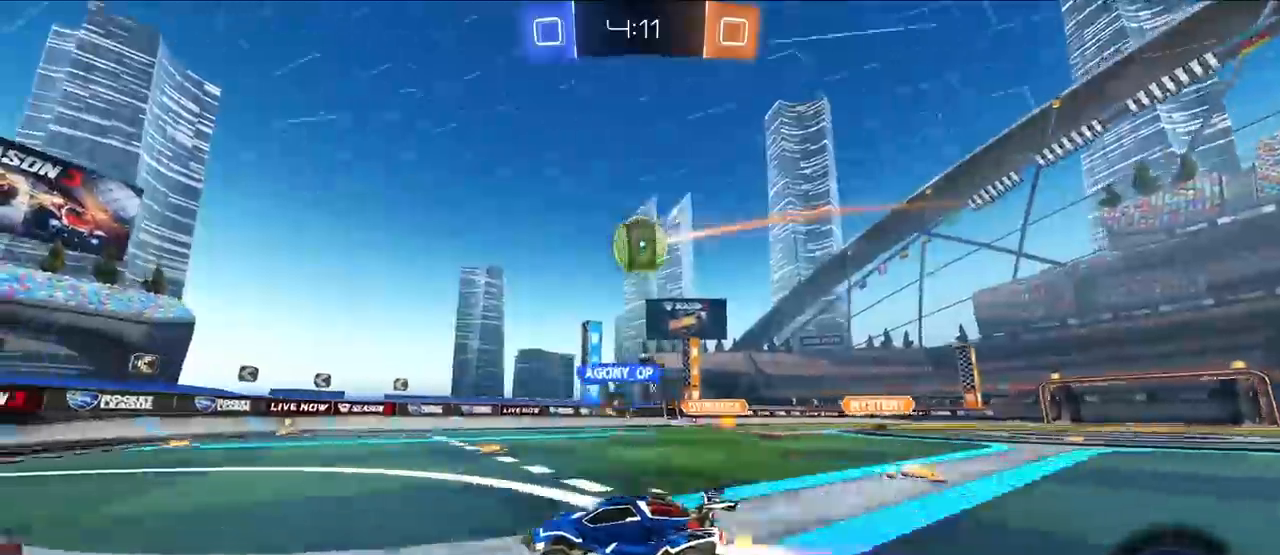
{"buttons": [], "left_stick": "up", "right_stick": "center", "events": [[200, "left_stick", "up-right"], [383, "left_stick", "up"]]}
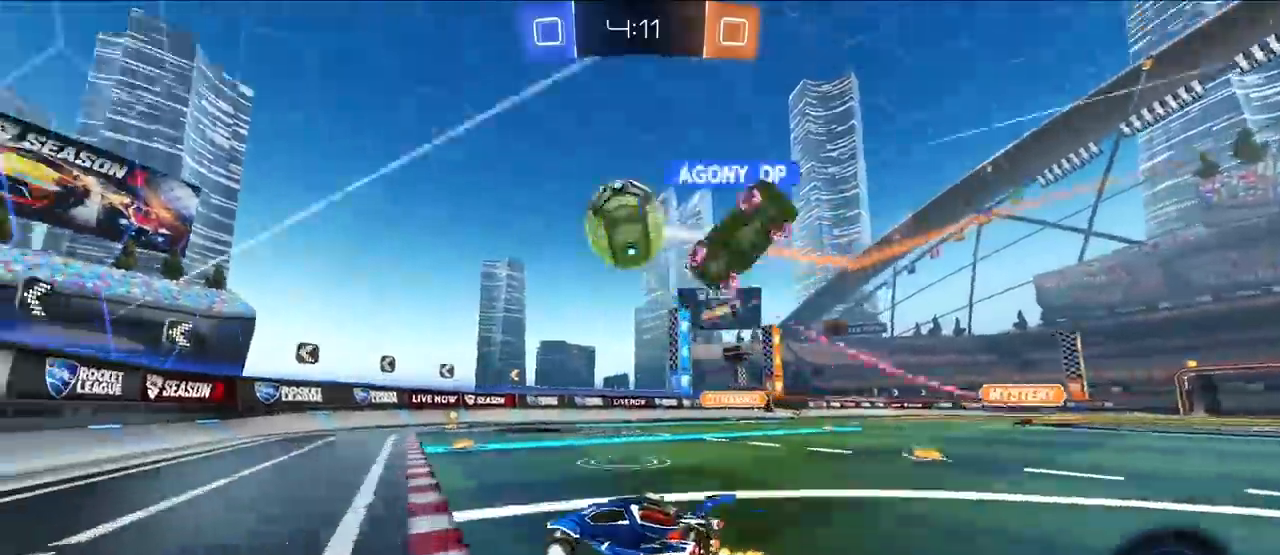
{"buttons": [], "left_stick": "up-right", "right_stick": "center", "events": [[167, "left_stick", "down-right"], [300, "R1", "down"], [317, "TRIANGLE", "down"], [400, "TRIANGLE", "up"], [417, "R1", "up"], [483, "left_stick", "up-right"]]}
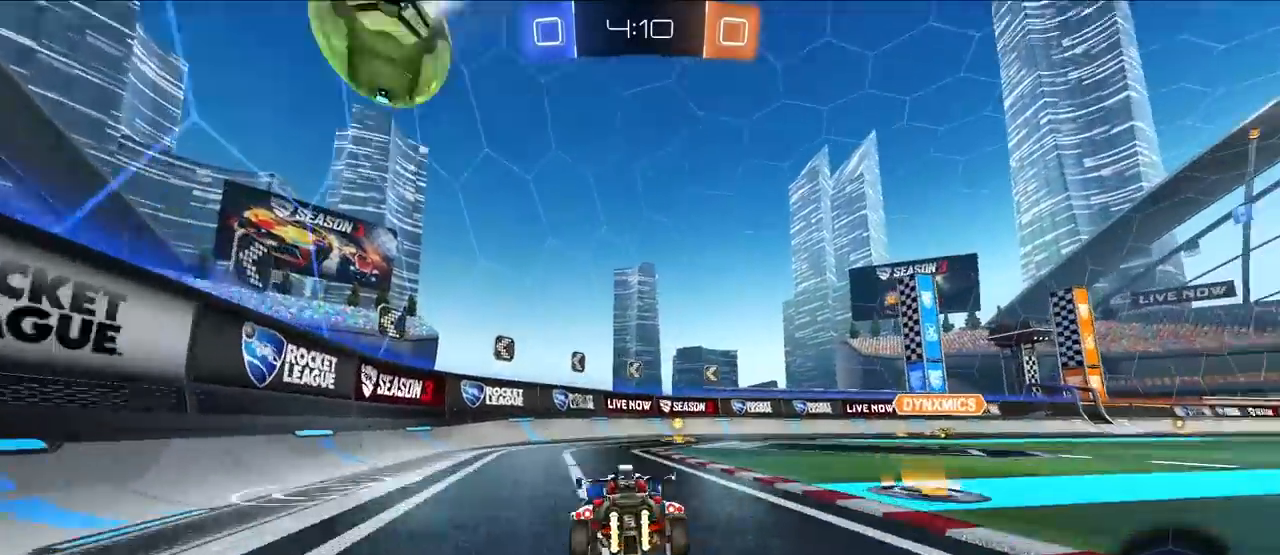
{"buttons": ["L2"], "left_stick": "up", "right_stick": "center", "events": [[17, "left_stick", "up"], [217, "left_stick", "center"], [317, "left_stick", "up"], [417, "L2", "down"]]}
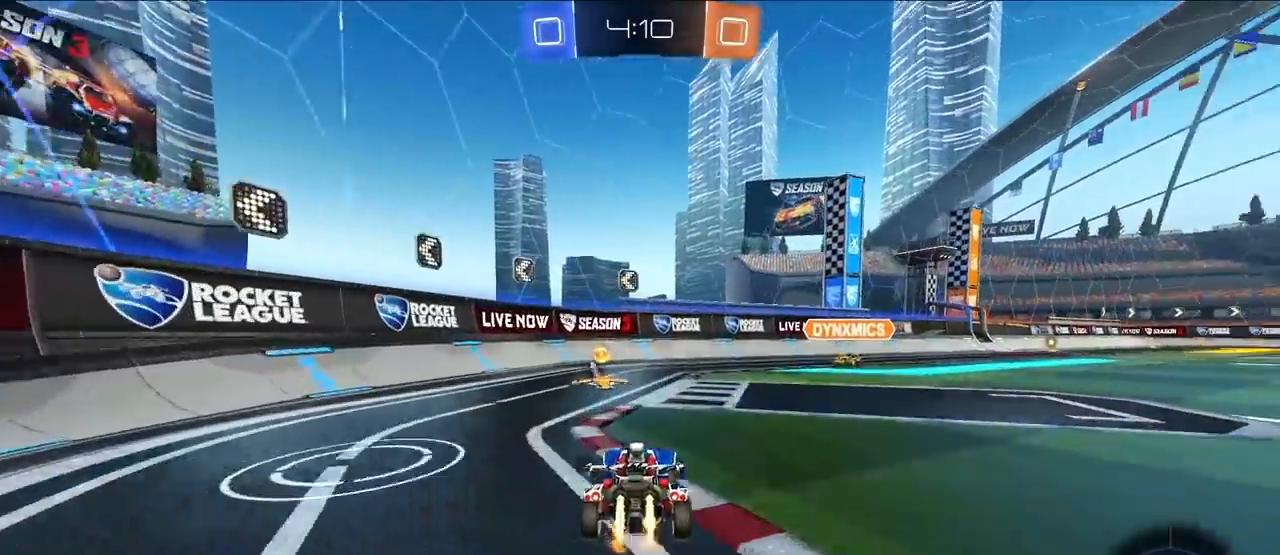
{"buttons": ["L2"], "left_stick": "up-left", "right_stick": "center", "events": [[33, "L2", "up"], [50, "left_stick", "up-left"], [67, "R1", "down"], [133, "TRIANGLE", "down"], [267, "R1", "up"], [267, "TRIANGLE", "up"], [400, "L2", "down"]]}
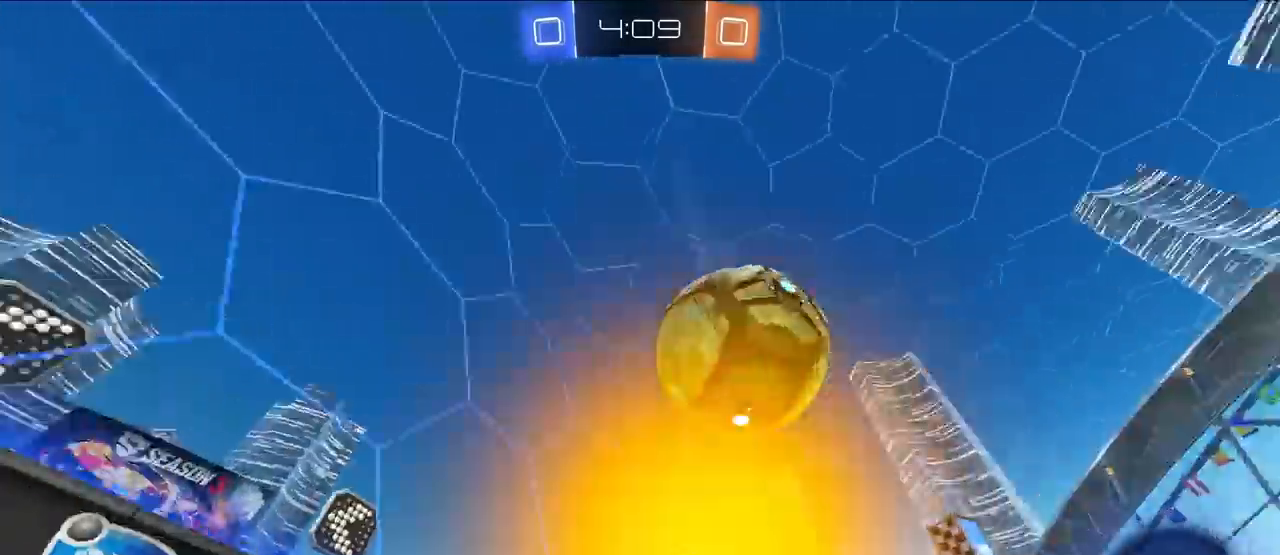
{"buttons": [], "left_stick": "up-left", "right_stick": "center", "events": [[200, "L2", "up"]]}
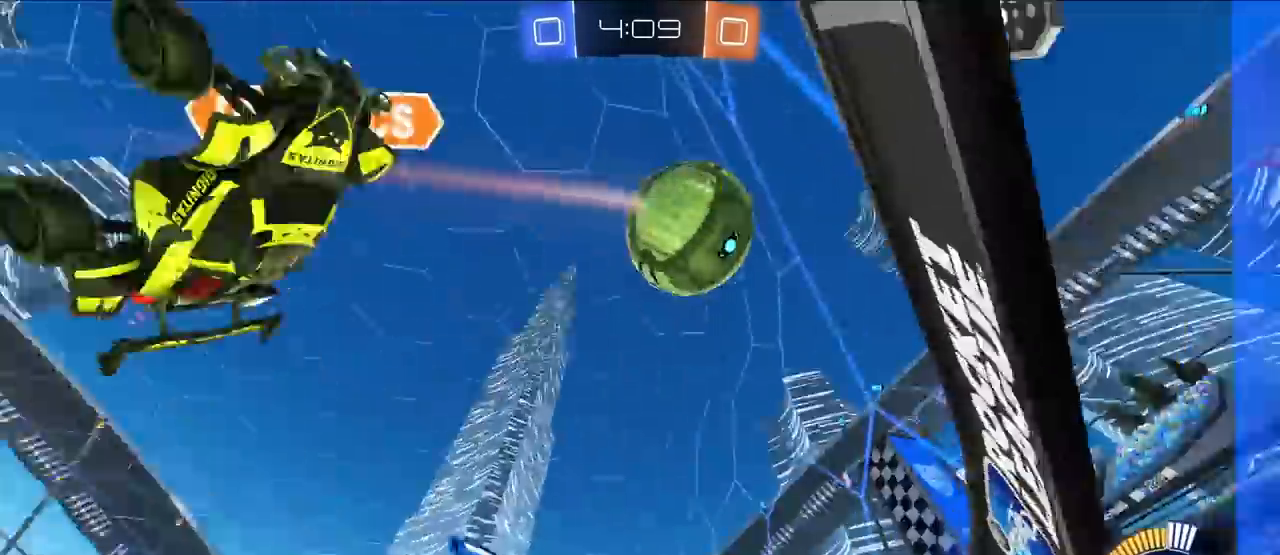
{"buttons": ["L2"], "left_stick": "up-right", "right_stick": "center", "events": [[367, "L2", "down"], [367, "left_stick", "up-right"]]}
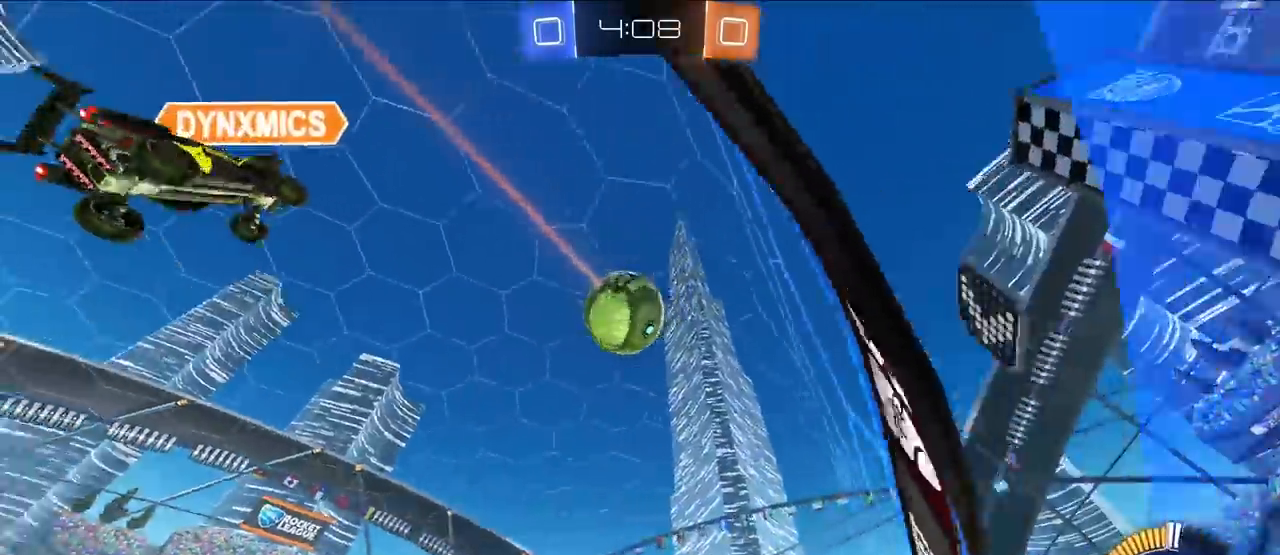
{"buttons": ["L2"], "left_stick": "up-left", "right_stick": "center", "events": [[33, "left_stick", "up"], [450, "left_stick", "up-left"]]}
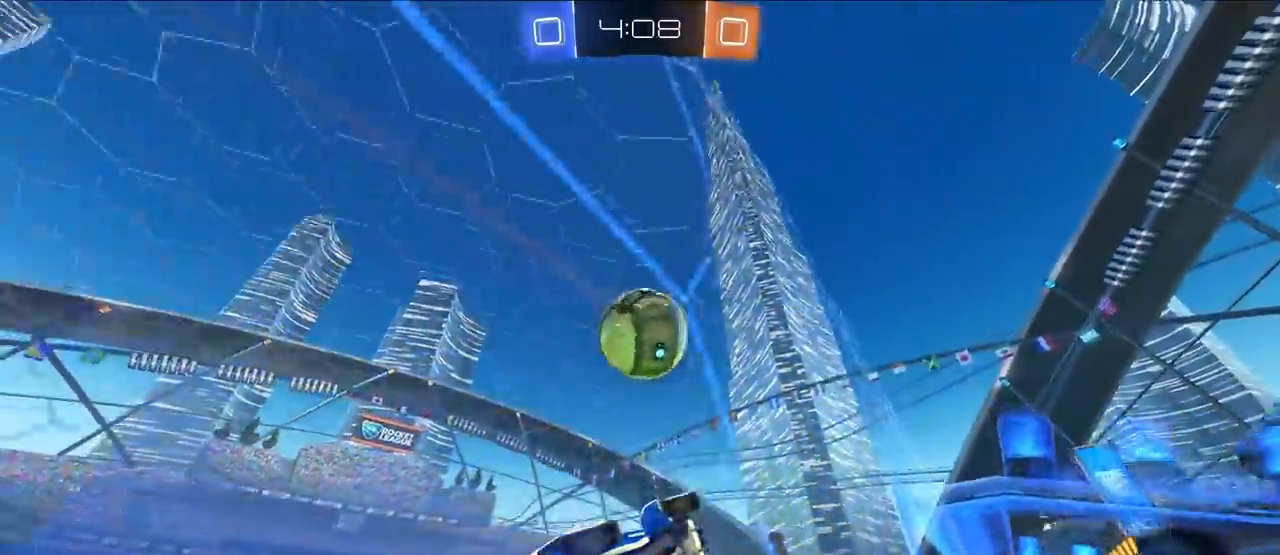
{"buttons": ["CROSS"], "left_stick": "up-left", "right_stick": "center", "events": [[117, "left_stick", "up"], [317, "CROSS", "down"], [367, "left_stick", "center"], [400, "L2", "up"], [417, "left_stick", "up-left"], [433, "CROSS", "up"], [483, "CROSS", "down"]]}
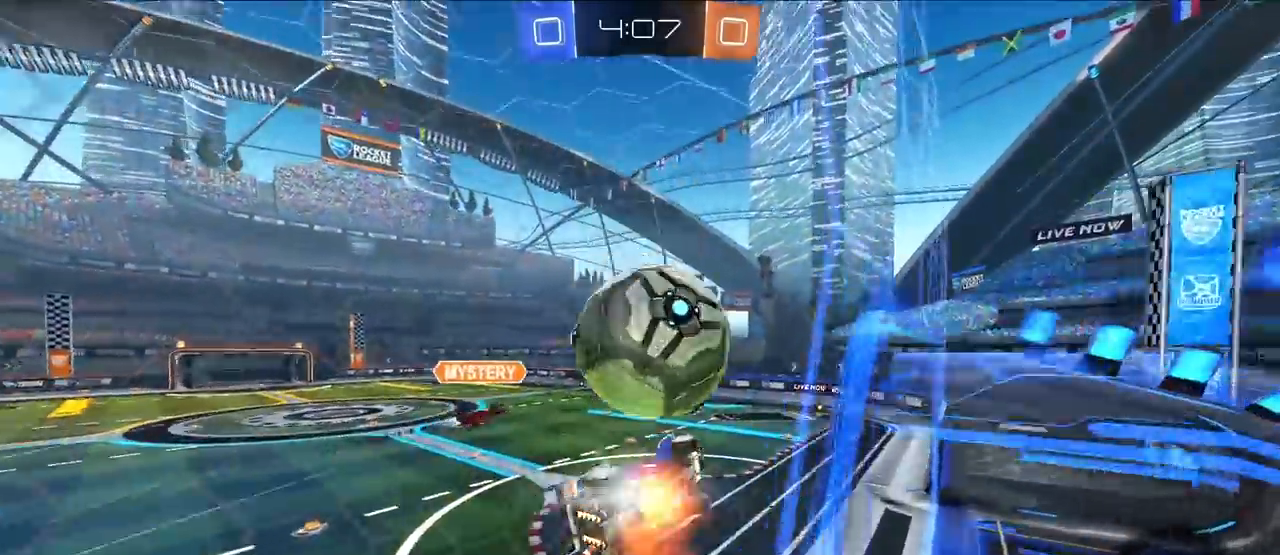
{"buttons": [], "left_stick": "right", "right_stick": "center", "events": [[67, "L2", "down"], [117, "CROSS", "up"], [217, "L2", "up"], [217, "left_stick", "down"], [367, "left_stick", "center"], [500, "left_stick", "right"]]}
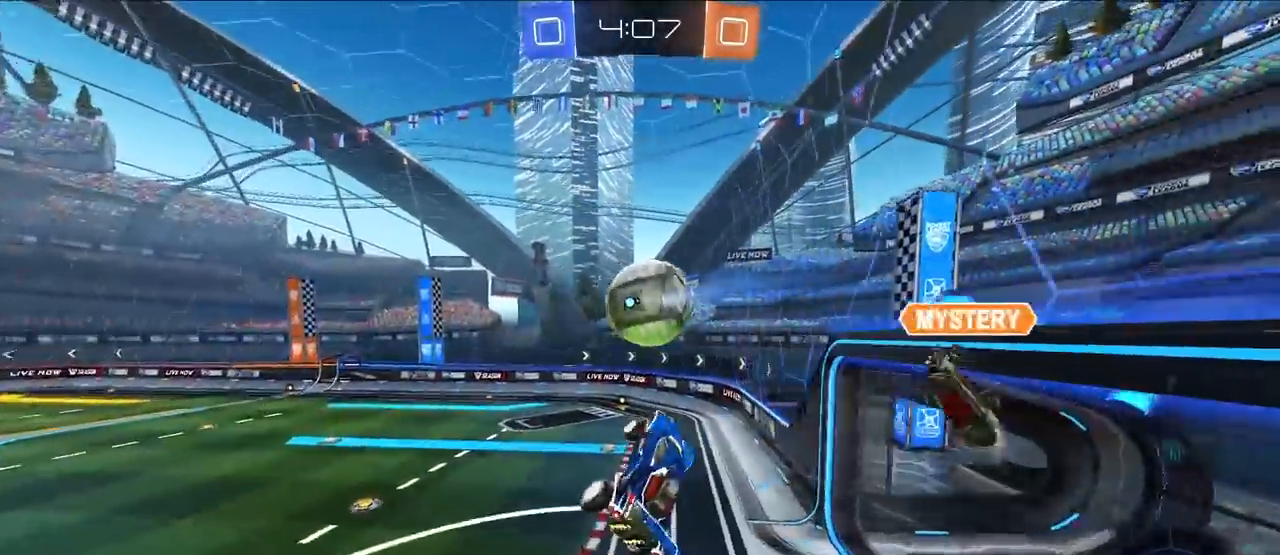
{"buttons": ["L2"], "left_stick": "left", "right_stick": "center", "events": [[83, "left_stick", "up-right"], [200, "left_stick", "up"], [400, "L2", "down"], [500, "left_stick", "left"]]}
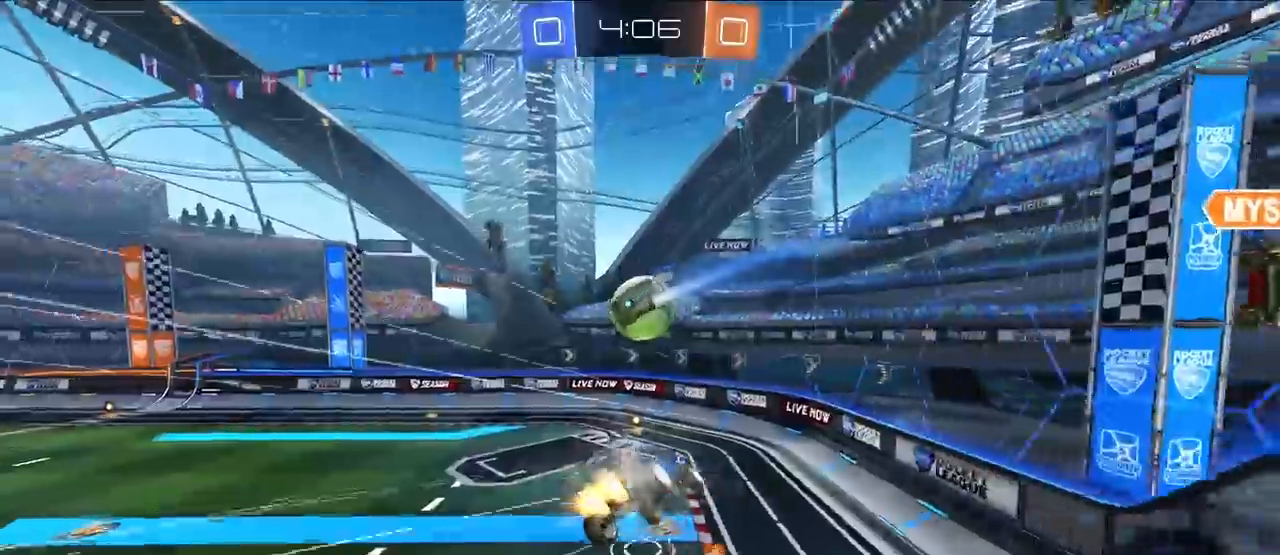
{"buttons": [], "left_stick": "down-left", "right_stick": "center", "events": [[67, "L2", "up"], [100, "left_stick", "down-right"], [133, "R1", "down"], [283, "R1", "up"], [300, "left_stick", "center"], [400, "left_stick", "down-left"]]}
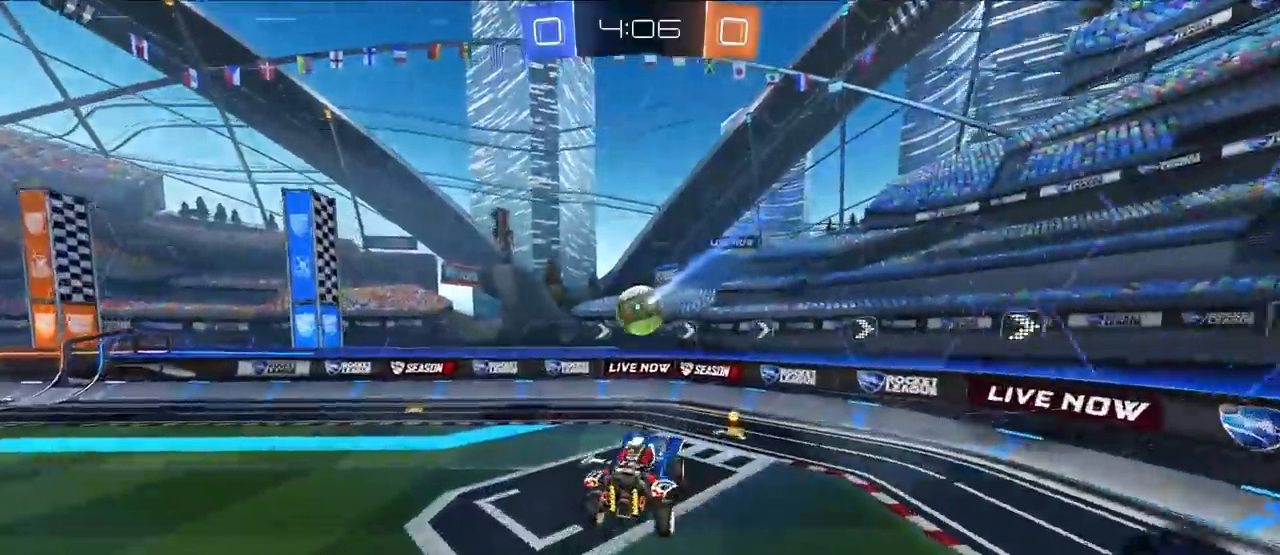
{"buttons": ["CROSS", "R1"], "left_stick": "down-right", "right_stick": "center", "events": [[33, "left_stick", "center"], [217, "left_stick", "up-right"], [483, "CROSS", "down"], [483, "left_stick", "down-right"], [500, "R1", "down"]]}
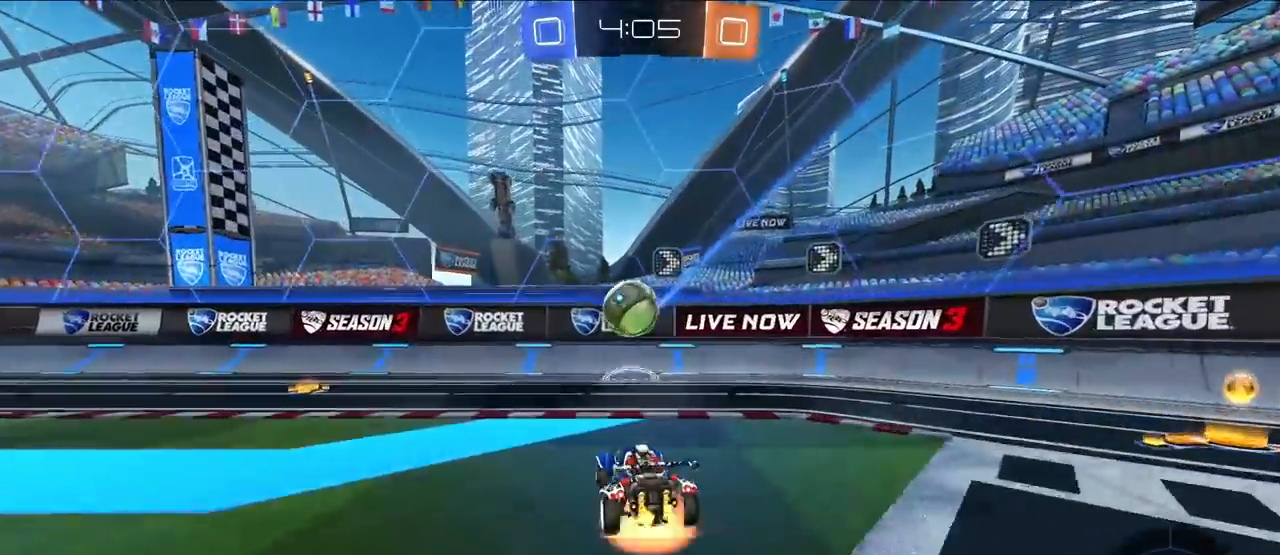
{"buttons": ["R1"], "left_stick": "left", "right_stick": "center", "events": [[17, "left_stick", "down-left"], [83, "L2", "down"], [233, "CROSS", "up"], [233, "R1", "up"], [317, "L2", "up"], [350, "R1", "down"], [383, "left_stick", "left"]]}
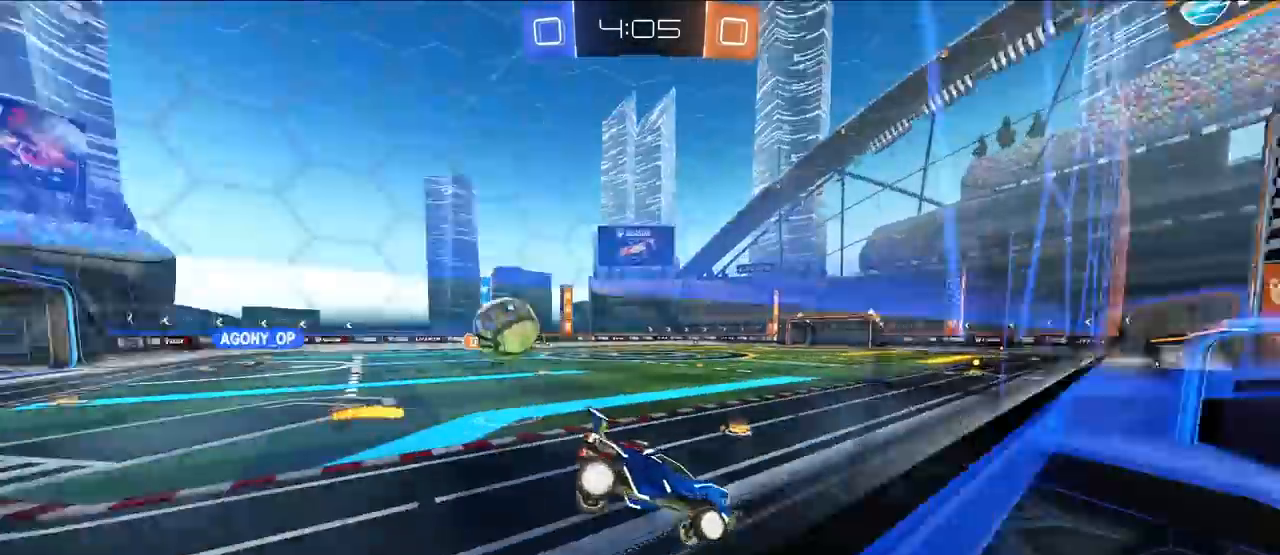
{"buttons": ["CROSS", "L2", "R1"], "left_stick": "down-right", "right_stick": "center", "events": [[17, "R1", "up"], [50, "left_stick", "up-left"], [150, "L2", "down"], [417, "R1", "down"], [433, "CROSS", "down"], [483, "left_stick", "down-right"]]}
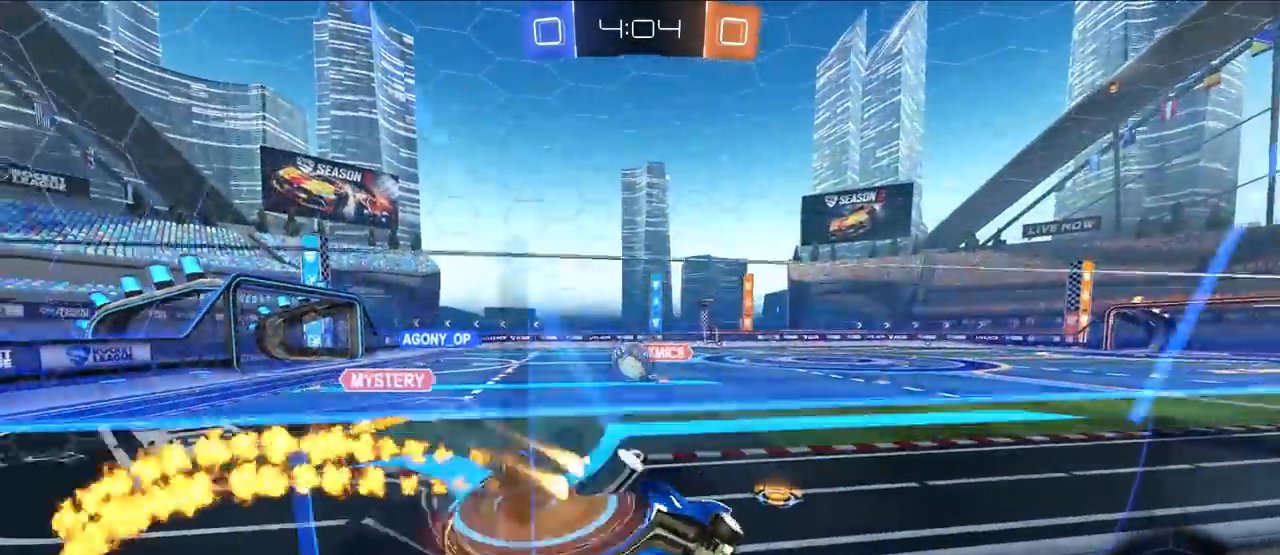
{"buttons": [], "left_stick": "up-left", "right_stick": "center", "events": [[67, "L2", "up"], [233, "R1", "up"], [250, "CROSS", "up"], [283, "left_stick", "left"], [333, "left_stick", "up-left"], [367, "CROSS", "down"], [467, "CROSS", "up"]]}
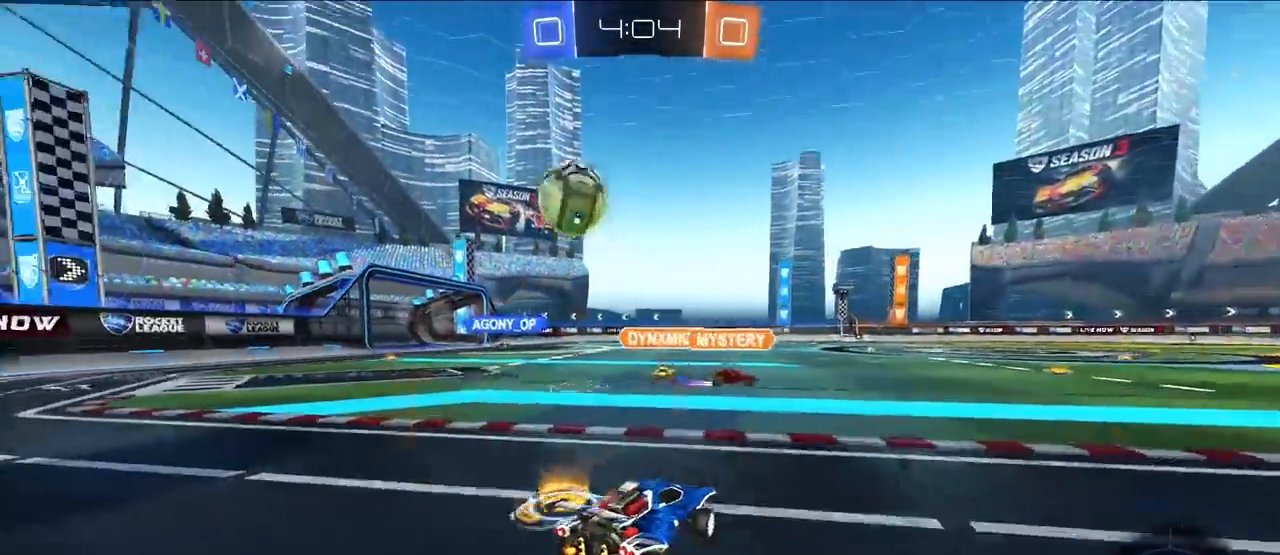
{"buttons": [], "left_stick": "up-left", "right_stick": "center", "events": [[300, "left_stick", "up"], [417, "left_stick", "up-left"]]}
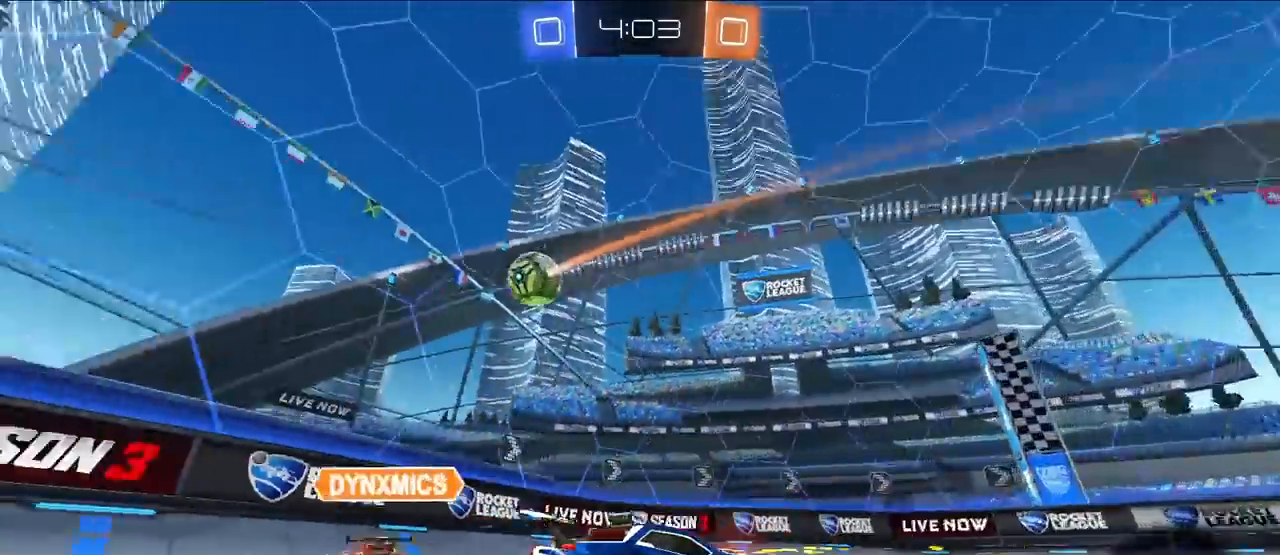
{"buttons": [], "left_stick": "left", "right_stick": "center", "events": [[200, "left_stick", "center"], [367, "left_stick", "left"]]}
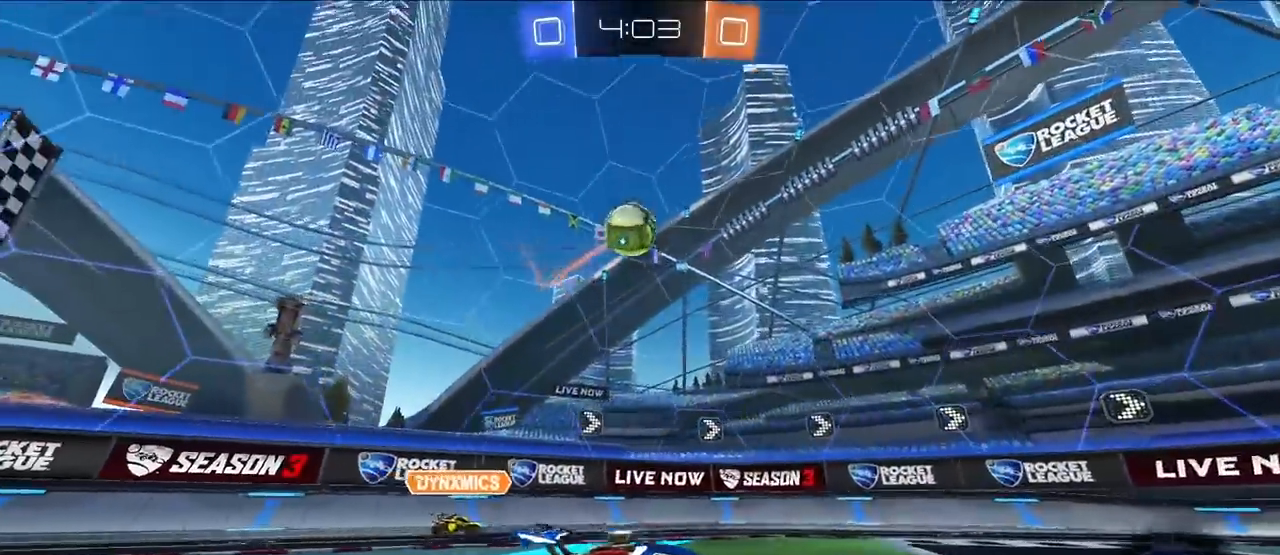
{"buttons": ["R1"], "left_stick": "down-right", "right_stick": "center", "events": [[67, "CROSS", "down"], [67, "left_stick", "center"], [167, "CROSS", "up"], [200, "CROSS", "down"], [250, "left_stick", "down"], [400, "CROSS", "up"], [417, "R1", "down"], [433, "left_stick", "down-right"]]}
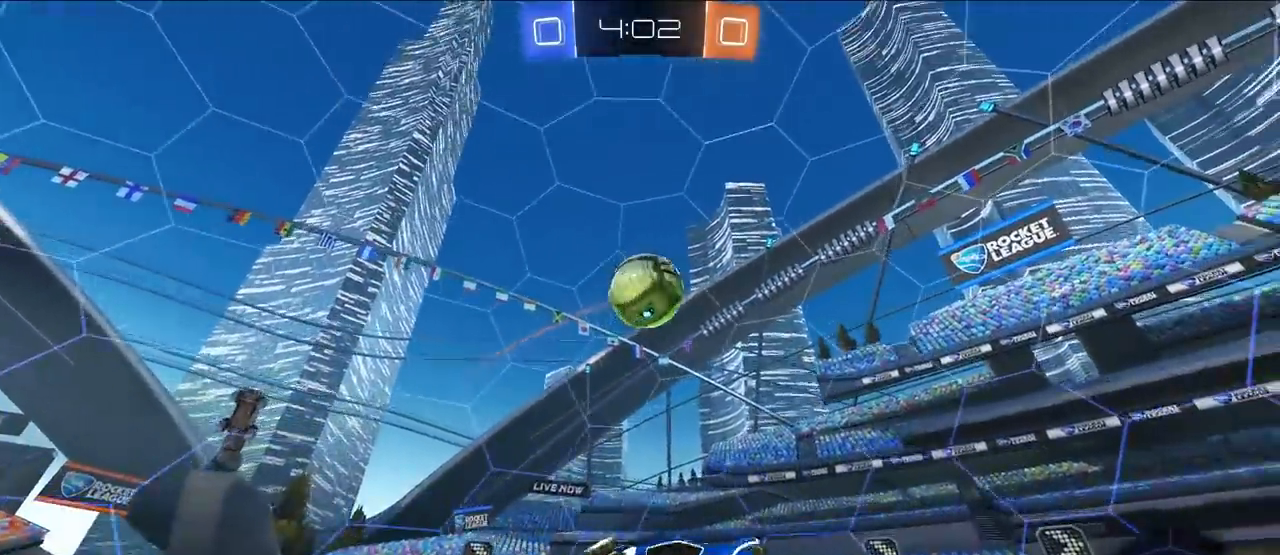
{"buttons": ["L2"], "left_stick": "up-left", "right_stick": "center", "events": [[33, "L2", "down"], [83, "left_stick", "up-right"], [100, "R1", "up"], [267, "left_stick", "center"], [367, "left_stick", "up"], [417, "left_stick", "up-left"]]}
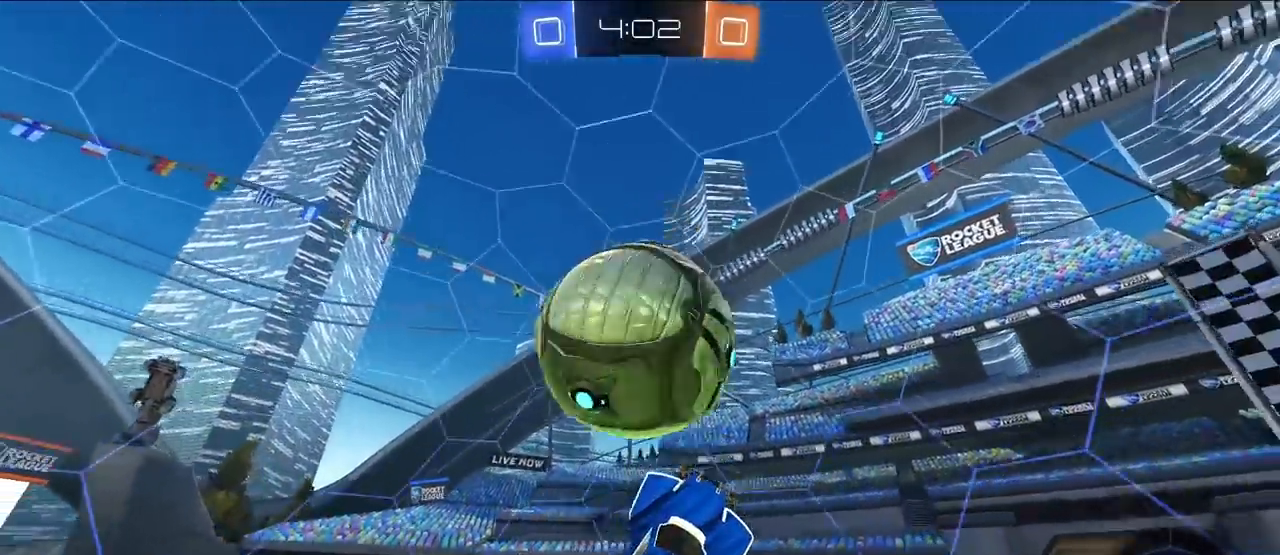
{"buttons": ["R1"], "left_stick": "down-right", "right_stick": "center", "events": [[33, "left_stick", "up"], [200, "L2", "up"], [217, "left_stick", "down-right"], [350, "R1", "down"]]}
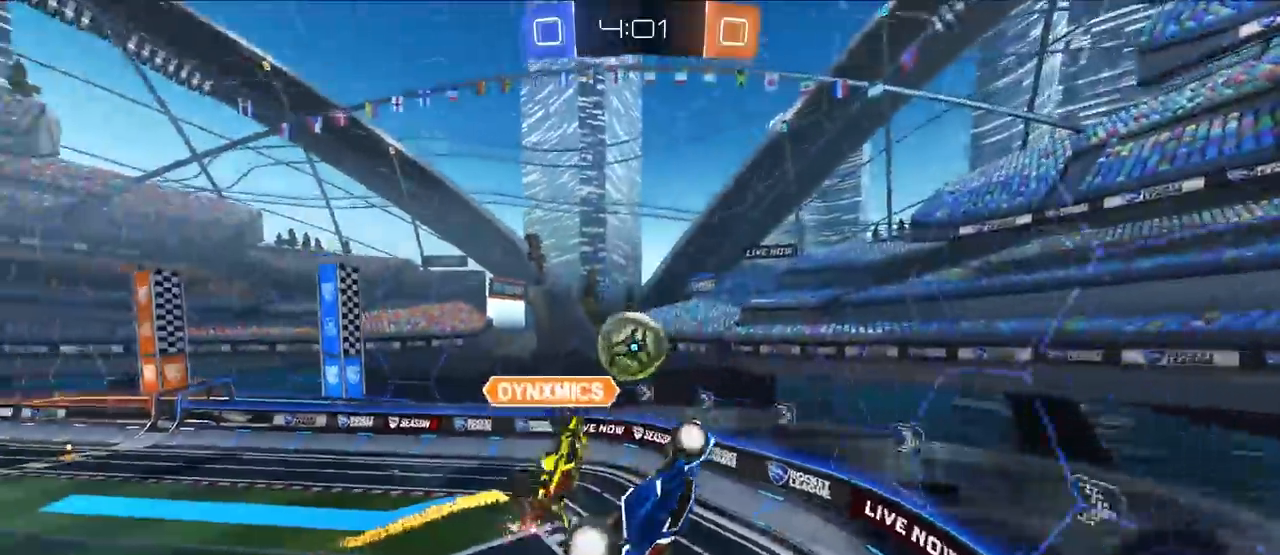
{"buttons": [], "left_stick": "up", "right_stick": "center", "events": [[483, "R1", "up"], [483, "left_stick", "up"]]}